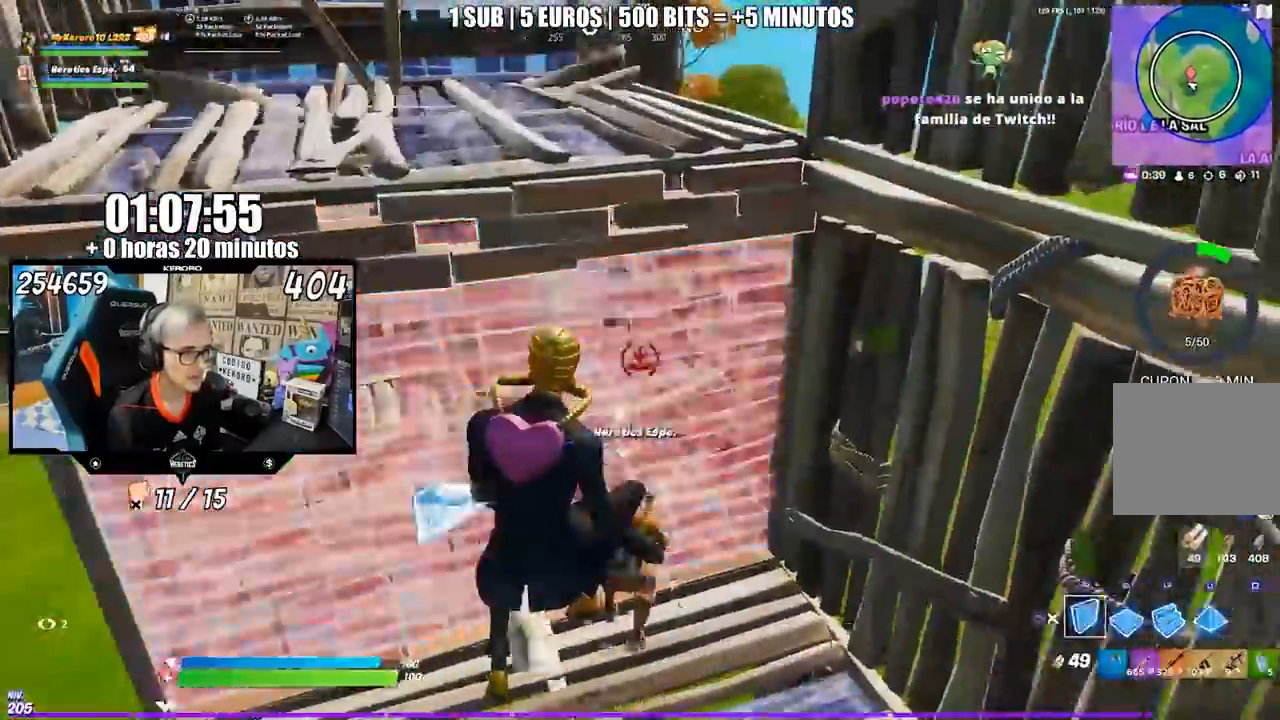
Gameplay with a controller (PlayStation layout); each line is a JSON object with the inputs held at the frame after it. "events" lists button and stick changes between this image and that frame as [ms after this image, input, new state], when the widget could be followed in between. Not read: L1 L2 R1 R2.
{"buttons": [], "left_stick": "up", "right_stick": "center", "events": [[267, "right_stick", "left"], [333, "left_stick", "up"], [333, "right_stick", "center"], [500, "CIRCLE", "up"]]}
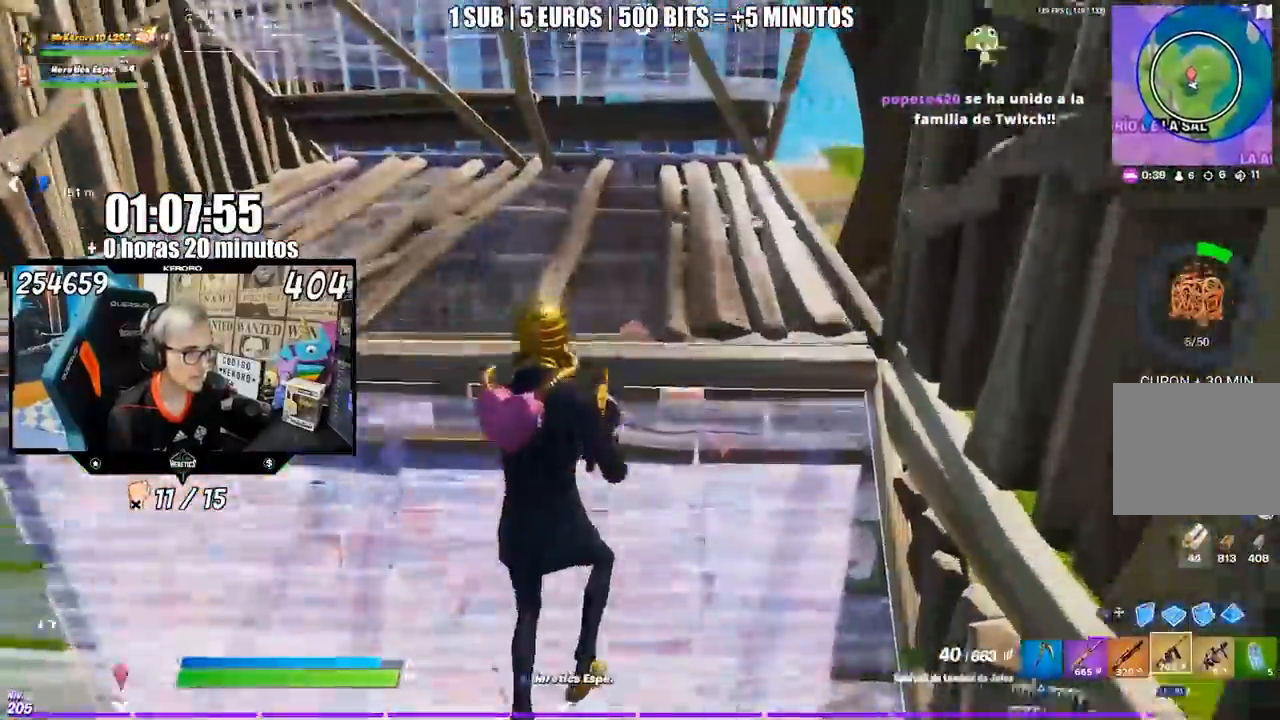
{"buttons": [], "left_stick": "left", "right_stick": "center", "events": [[83, "right_stick", "down-left"], [150, "left_stick", "up-right"], [250, "left_stick", "up-left"], [300, "left_stick", "left"], [317, "right_stick", "center"]]}
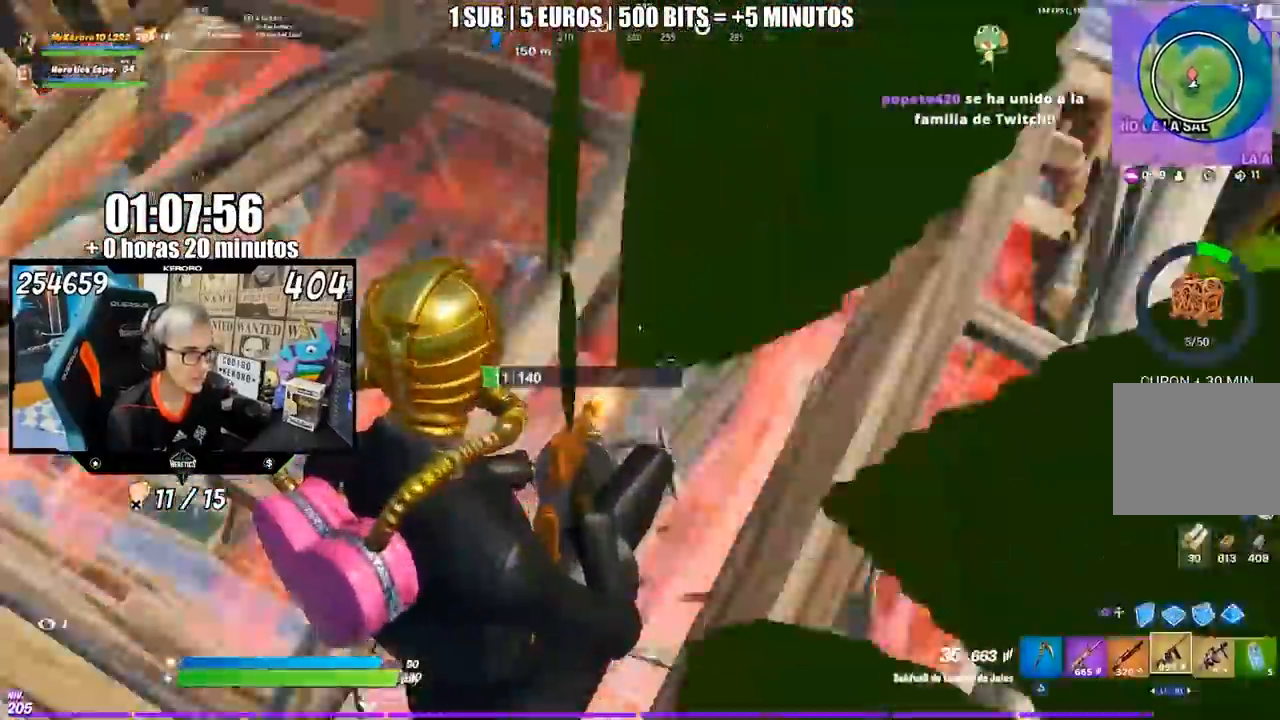
{"buttons": [], "left_stick": "left", "right_stick": "up-right", "events": [[50, "right_stick", "up-left"], [117, "right_stick", "center"], [217, "right_stick", "up-left"], [483, "right_stick", "up-right"]]}
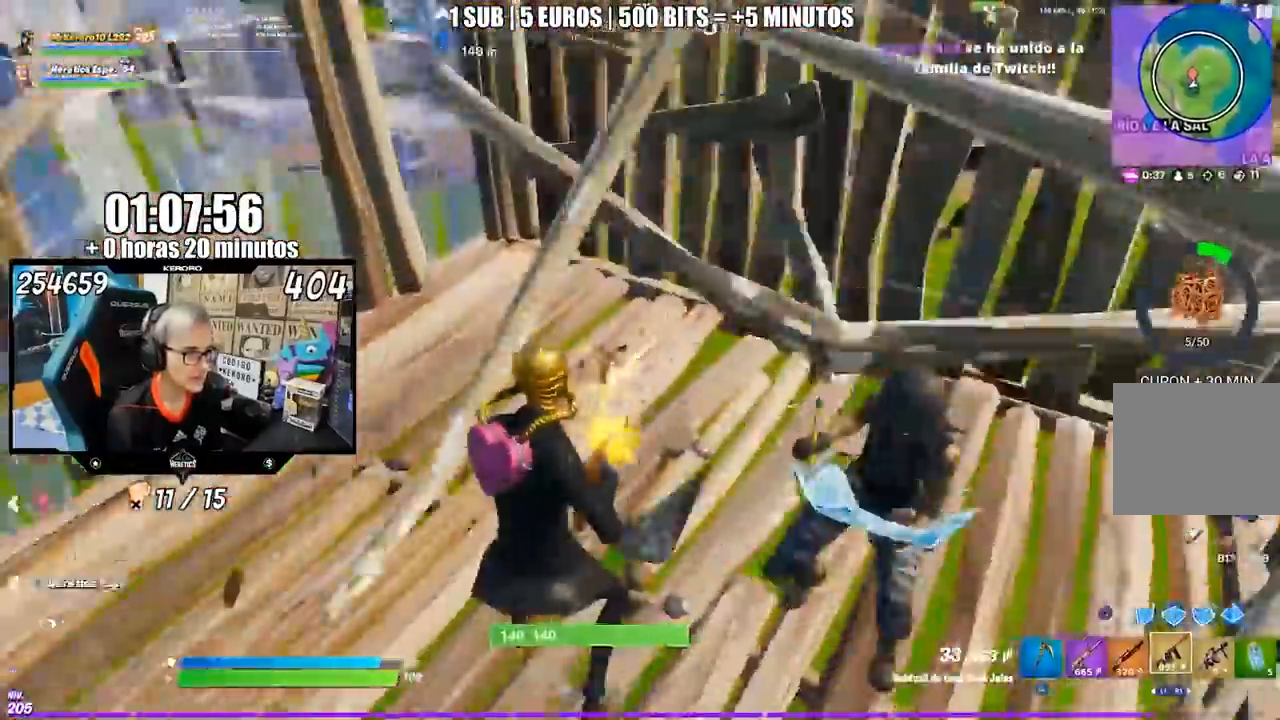
{"buttons": [], "left_stick": "right", "right_stick": "up-left", "events": [[83, "left_stick", "down-right"], [133, "left_stick", "right"], [300, "right_stick", "up"], [500, "right_stick", "up-left"]]}
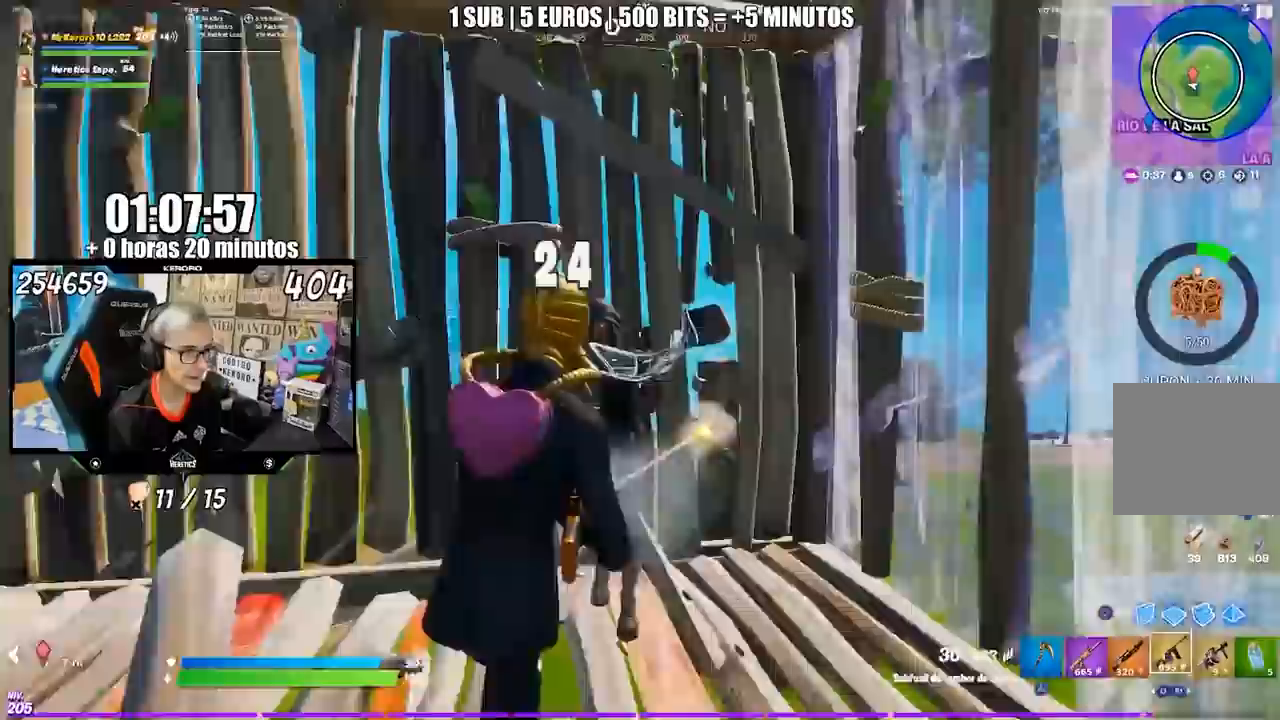
{"buttons": [], "left_stick": "up", "right_stick": "center", "events": [[67, "left_stick", "up-right"], [250, "right_stick", "center"], [367, "left_stick", "up"]]}
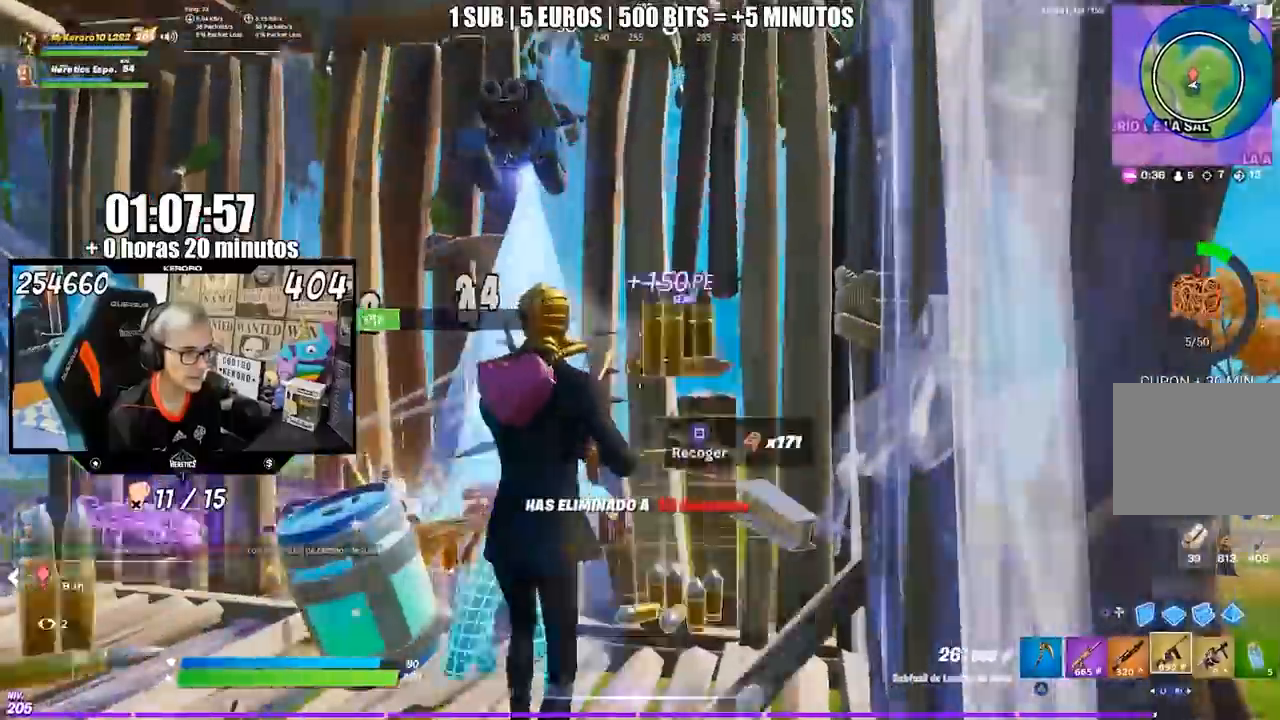
{"buttons": ["CROSS"], "left_stick": "down-right", "right_stick": "center", "events": [[50, "TRIANGLE", "down"], [150, "TRIANGLE", "up"], [217, "R3", "down"], [250, "left_stick", "right"], [250, "right_stick", "down"], [317, "R3", "up"], [317, "left_stick", "down-right"], [417, "CROSS", "down"], [417, "right_stick", "center"]]}
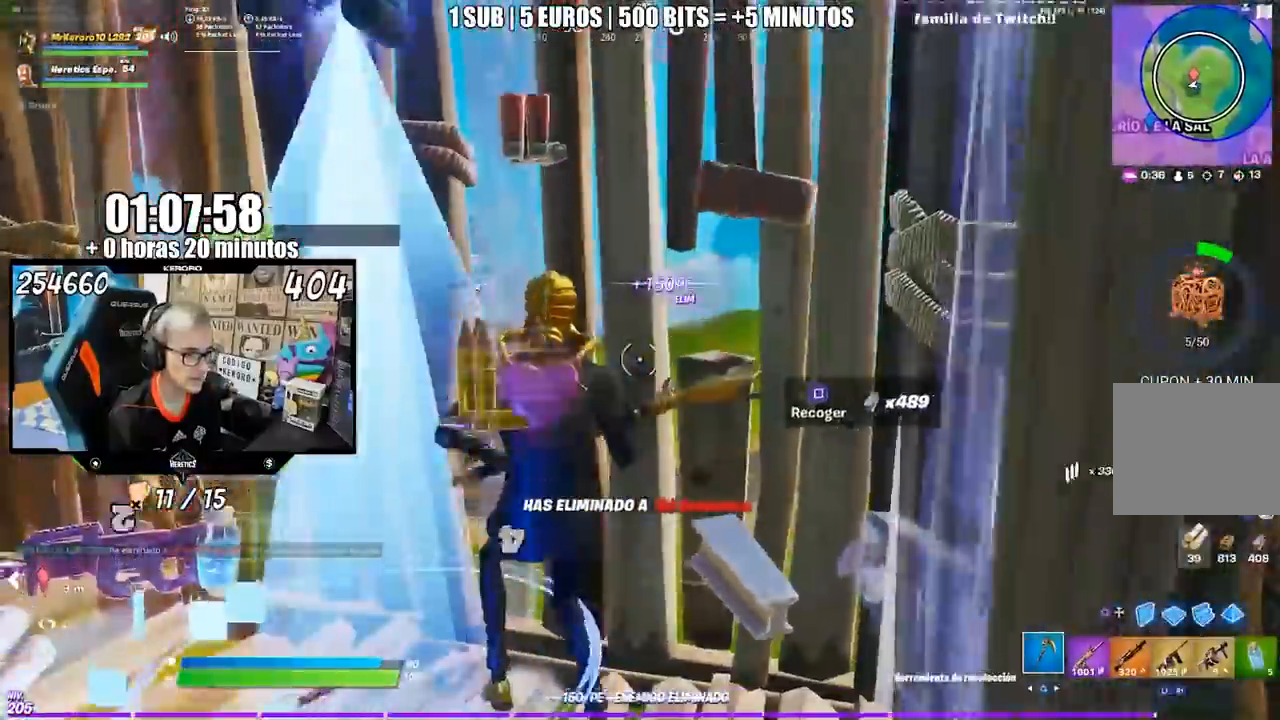
{"buttons": [], "left_stick": "up", "right_stick": "center", "events": [[17, "CROSS", "up"], [83, "right_stick", "left"], [117, "R3", "down"], [150, "left_stick", "left"], [217, "R3", "up"], [317, "right_stick", "center"], [350, "CROSS", "down"], [383, "left_stick", "up"], [450, "CROSS", "up"]]}
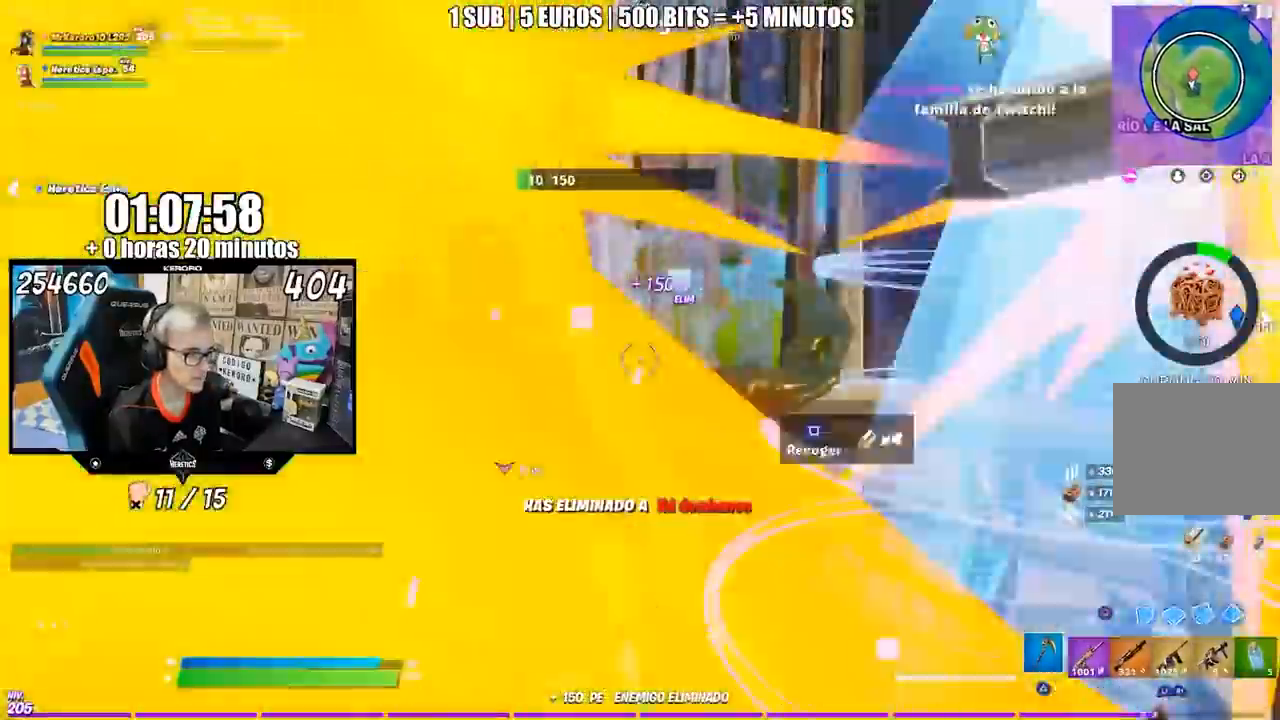
{"buttons": [], "left_stick": "left", "right_stick": "right", "events": [[17, "CROSS", "down"], [83, "CROSS", "up"], [150, "CIRCLE", "down"], [217, "CIRCLE", "up"], [317, "right_stick", "right"], [450, "left_stick", "left"]]}
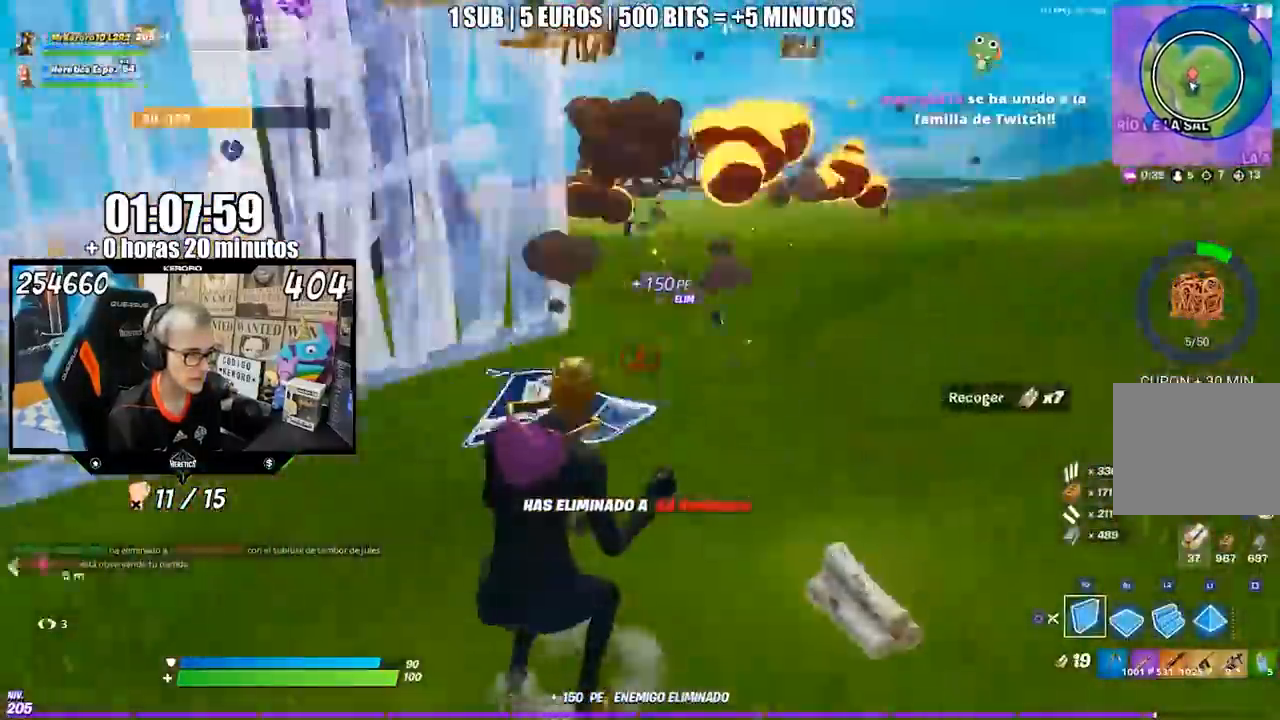
{"buttons": [], "left_stick": "left", "right_stick": "center", "events": [[50, "CROSS", "down"], [50, "right_stick", "center"], [283, "CROSS", "up"], [350, "right_stick", "down-right"], [417, "right_stick", "center"]]}
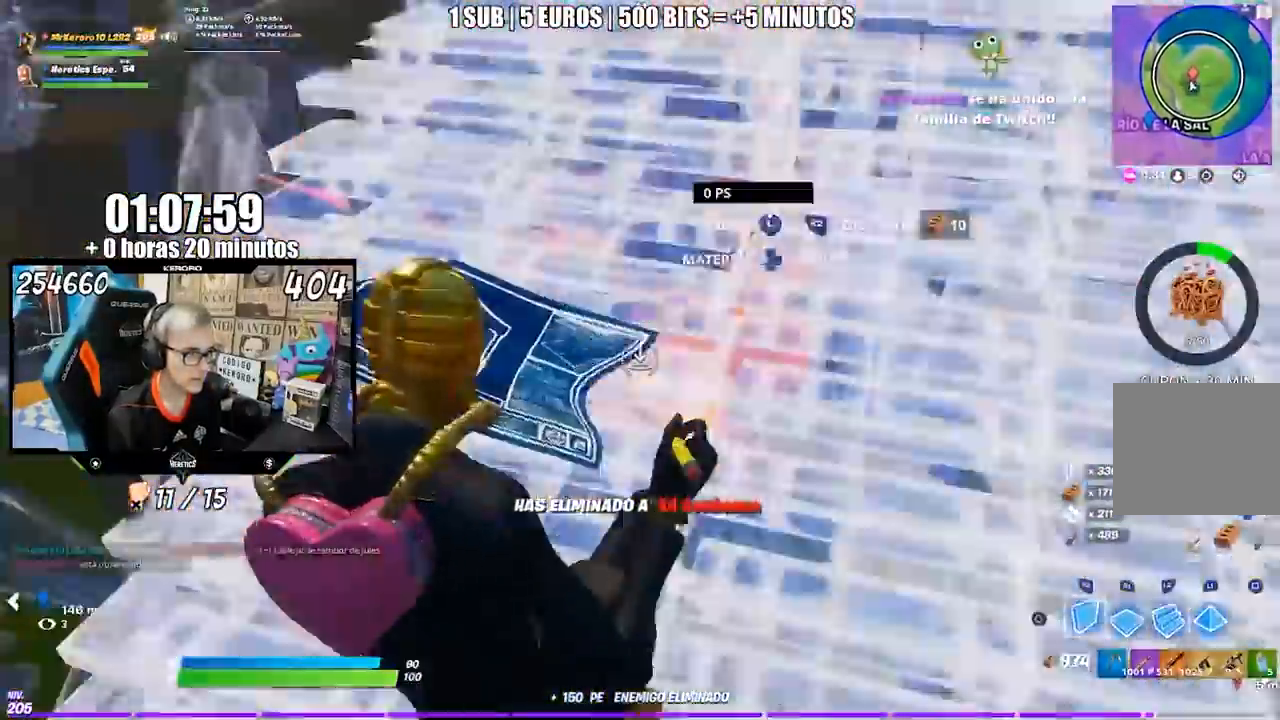
{"buttons": [], "left_stick": "up-left", "right_stick": "center", "events": [[183, "right_stick", "up"], [283, "right_stick", "center"], [333, "left_stick", "up-left"]]}
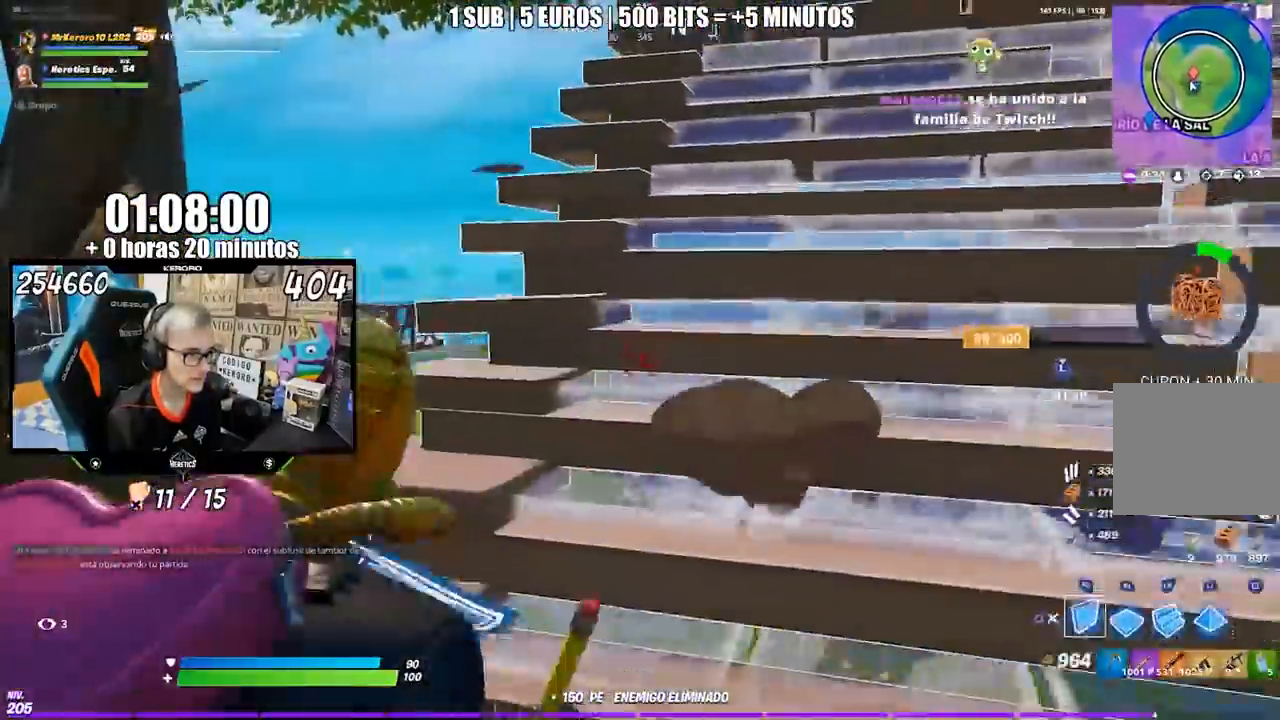
{"buttons": ["CIRCLE"], "left_stick": "left", "right_stick": "center", "events": [[300, "left_stick", "left"], [450, "CIRCLE", "down"]]}
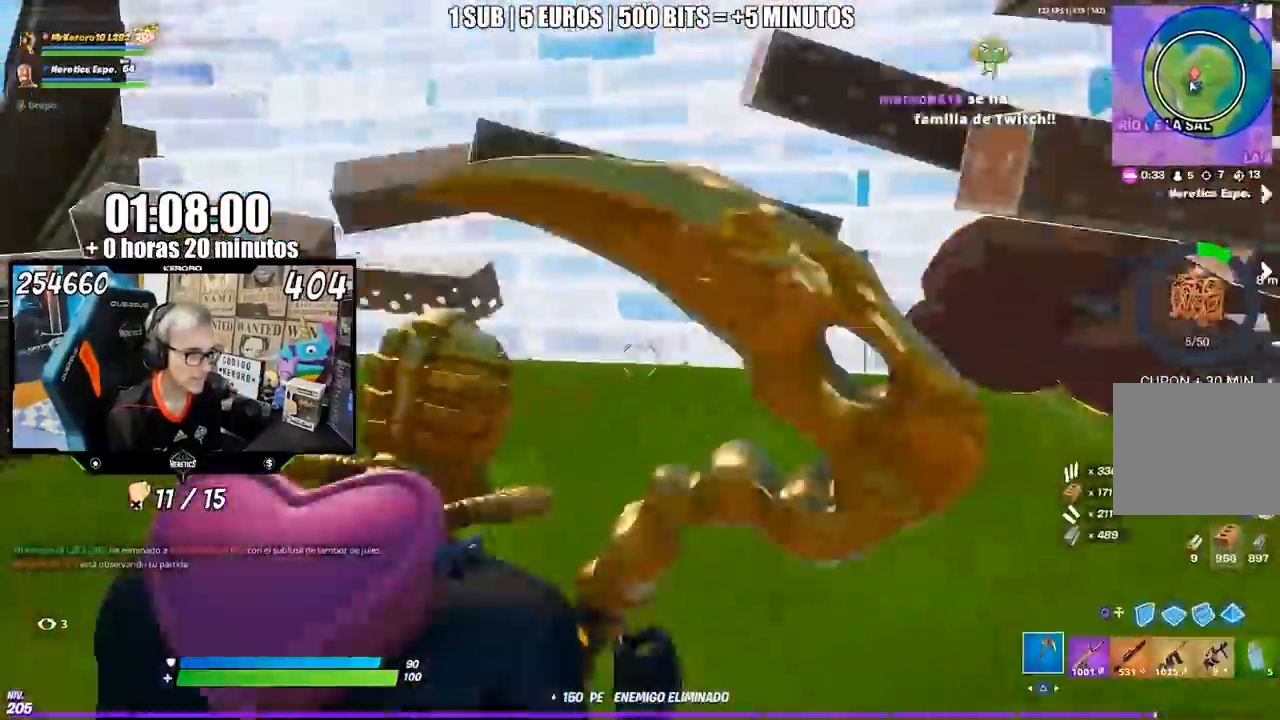
{"buttons": [], "left_stick": "left", "right_stick": "right", "events": [[17, "CIRCLE", "up"], [117, "CIRCLE", "down"], [183, "CIRCLE", "up"], [217, "CROSS", "down"], [317, "CROSS", "up"], [433, "right_stick", "right"]]}
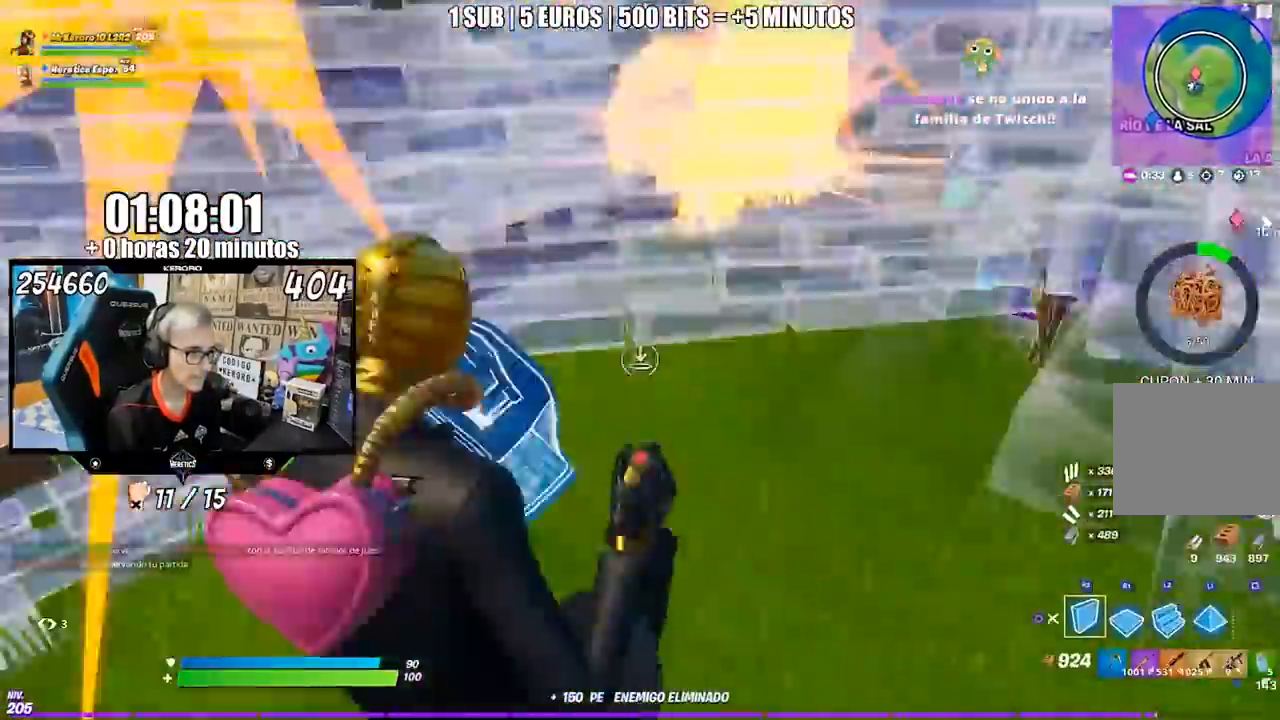
{"buttons": [], "left_stick": "left", "right_stick": "center", "events": [[17, "left_stick", "down"], [83, "left_stick", "down-right"], [150, "right_stick", "down"], [250, "right_stick", "up-left"], [350, "left_stick", "left"], [383, "right_stick", "center"]]}
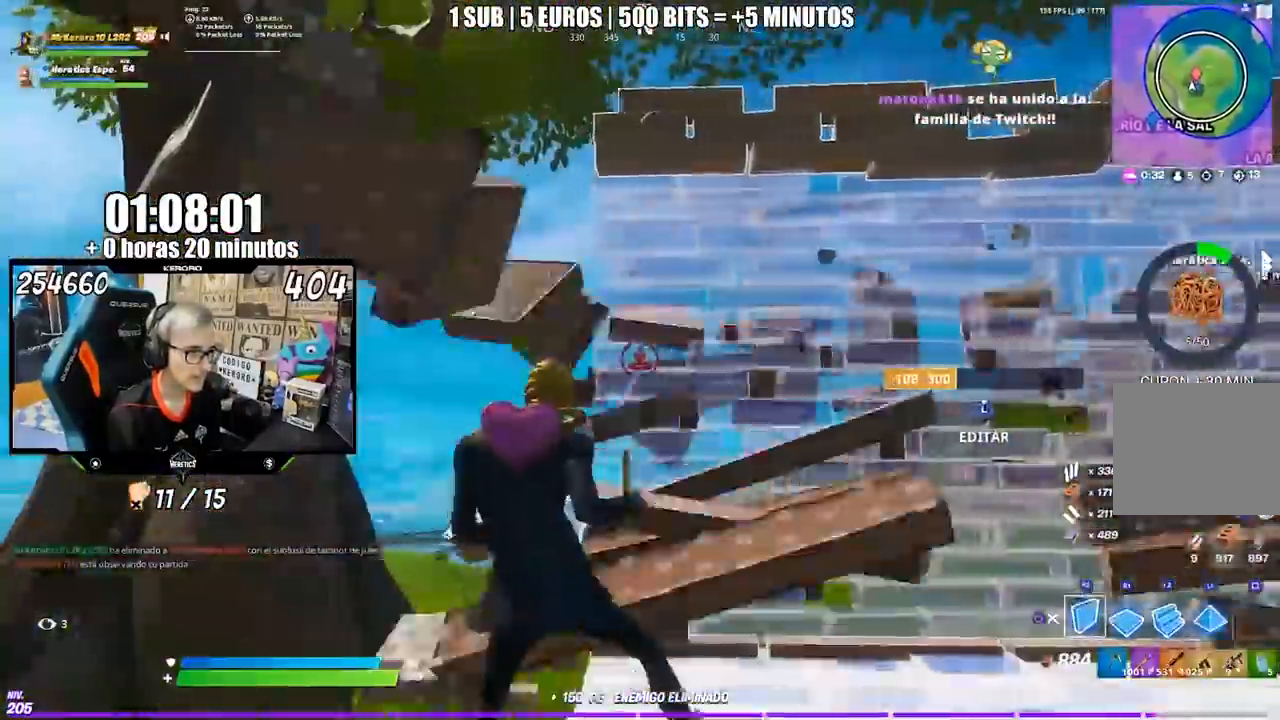
{"buttons": ["CROSS"], "left_stick": "left", "right_stick": "center", "events": [[283, "right_stick", "down"], [383, "right_stick", "center"], [450, "CROSS", "down"]]}
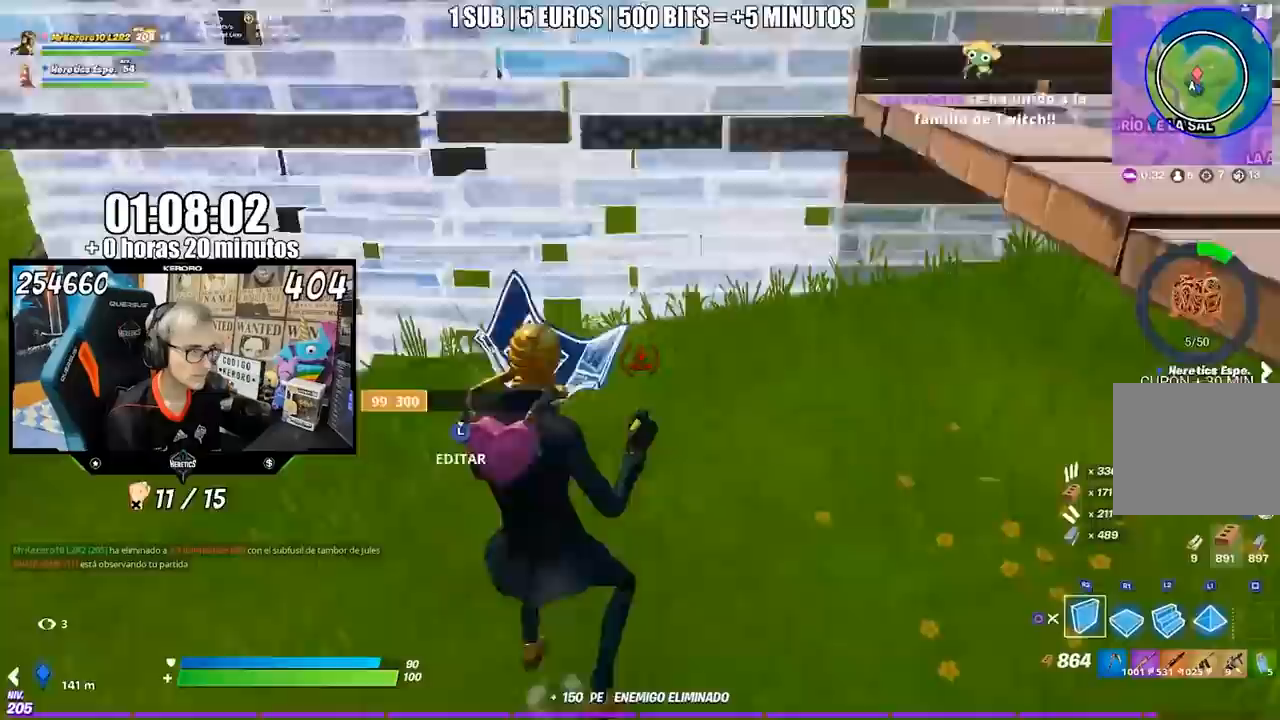
{"buttons": [], "left_stick": "left", "right_stick": "center", "events": [[17, "CROSS", "up"], [33, "left_stick", "down"], [133, "right_stick", "up-left"], [183, "left_stick", "left"], [267, "right_stick", "center"], [350, "CROSS", "down"], [417, "CROSS", "up"]]}
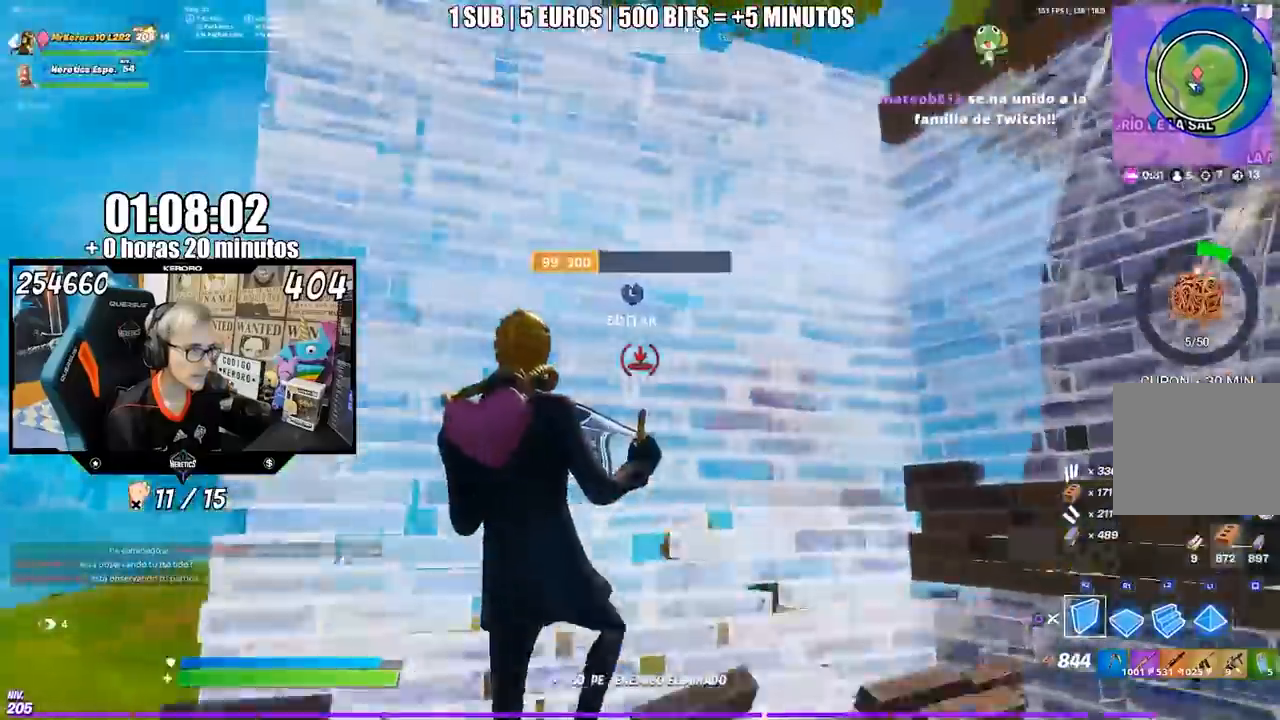
{"buttons": [], "left_stick": "up-left", "right_stick": "up", "events": [[17, "right_stick", "right"], [117, "right_stick", "down"], [167, "right_stick", "down-left"], [300, "right_stick", "left"], [417, "left_stick", "up-left"], [450, "right_stick", "up"]]}
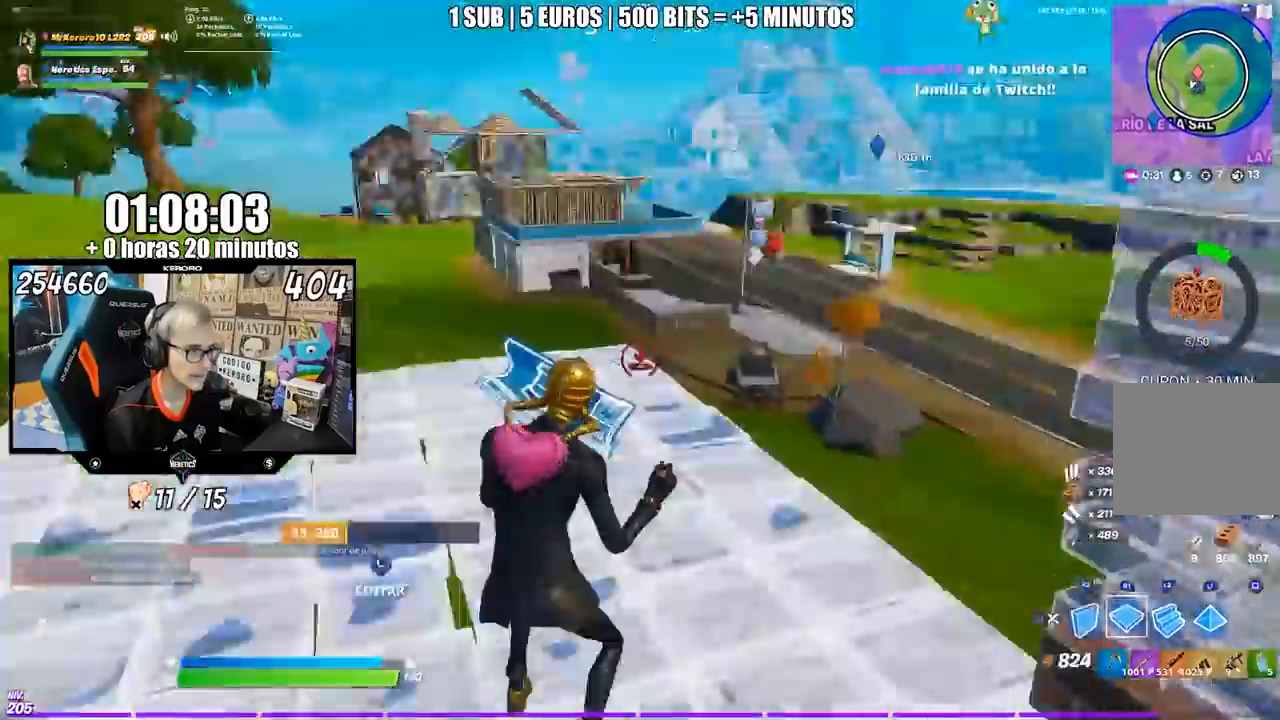
{"buttons": ["CROSS"], "left_stick": "up-left", "right_stick": "center", "events": [[50, "right_stick", "center"], [450, "CROSS", "down"]]}
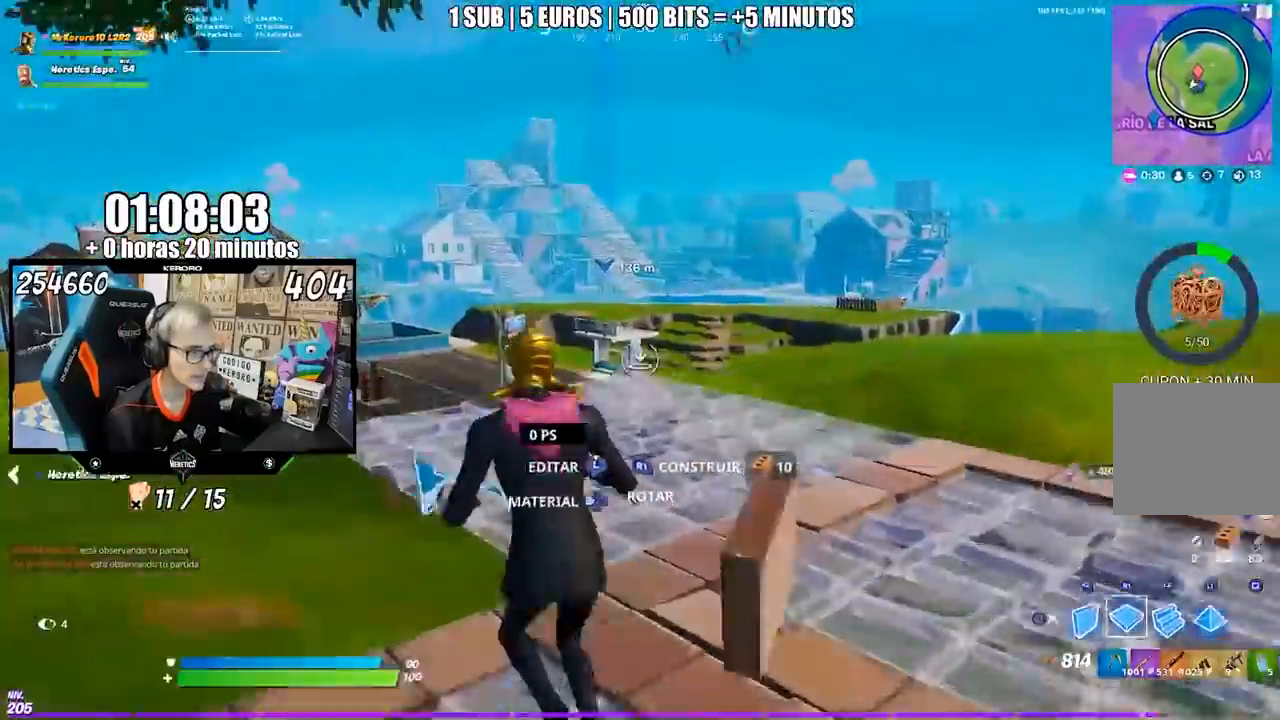
{"buttons": [], "left_stick": "up-left", "right_stick": "up", "events": [[17, "CROSS", "up"], [117, "right_stick", "down-right"], [233, "left_stick", "left"], [283, "right_stick", "down-left"], [417, "right_stick", "up-left"], [483, "right_stick", "up"], [500, "left_stick", "up-left"]]}
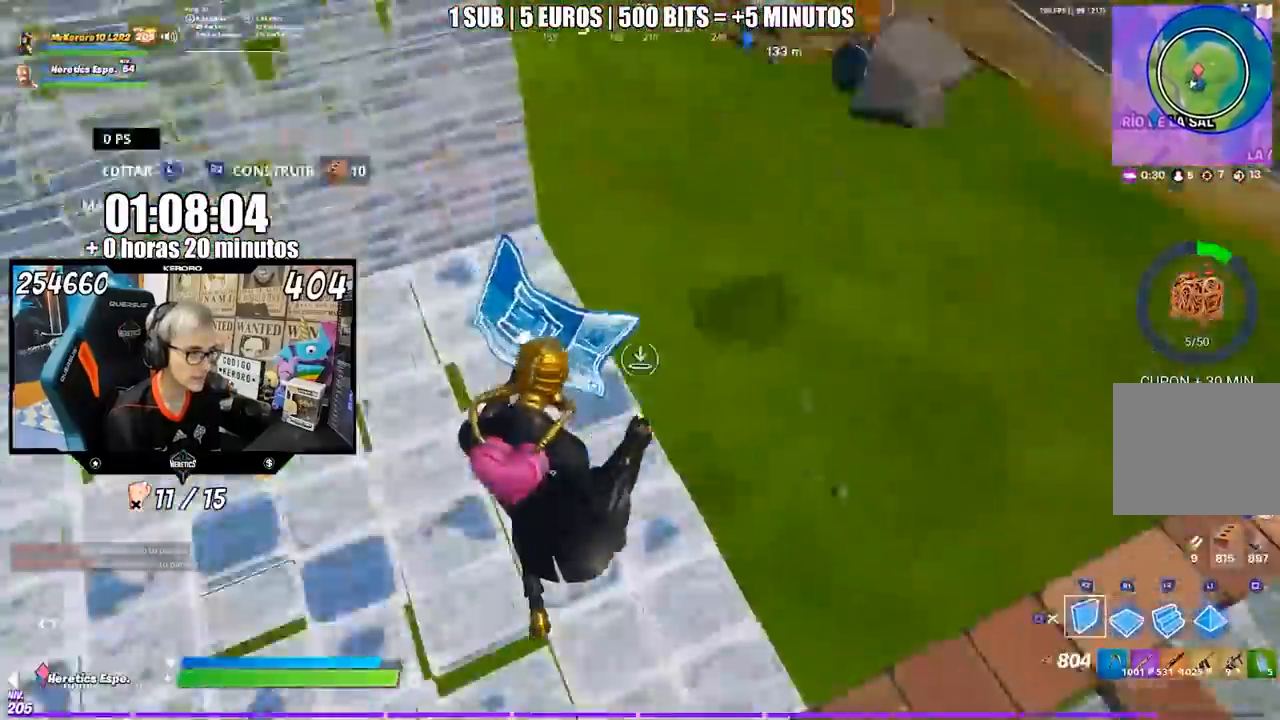
{"buttons": [], "left_stick": "up-left", "right_stick": "right", "events": [[50, "right_stick", "up-right"], [117, "right_stick", "up"], [283, "right_stick", "center"], [467, "right_stick", "right"]]}
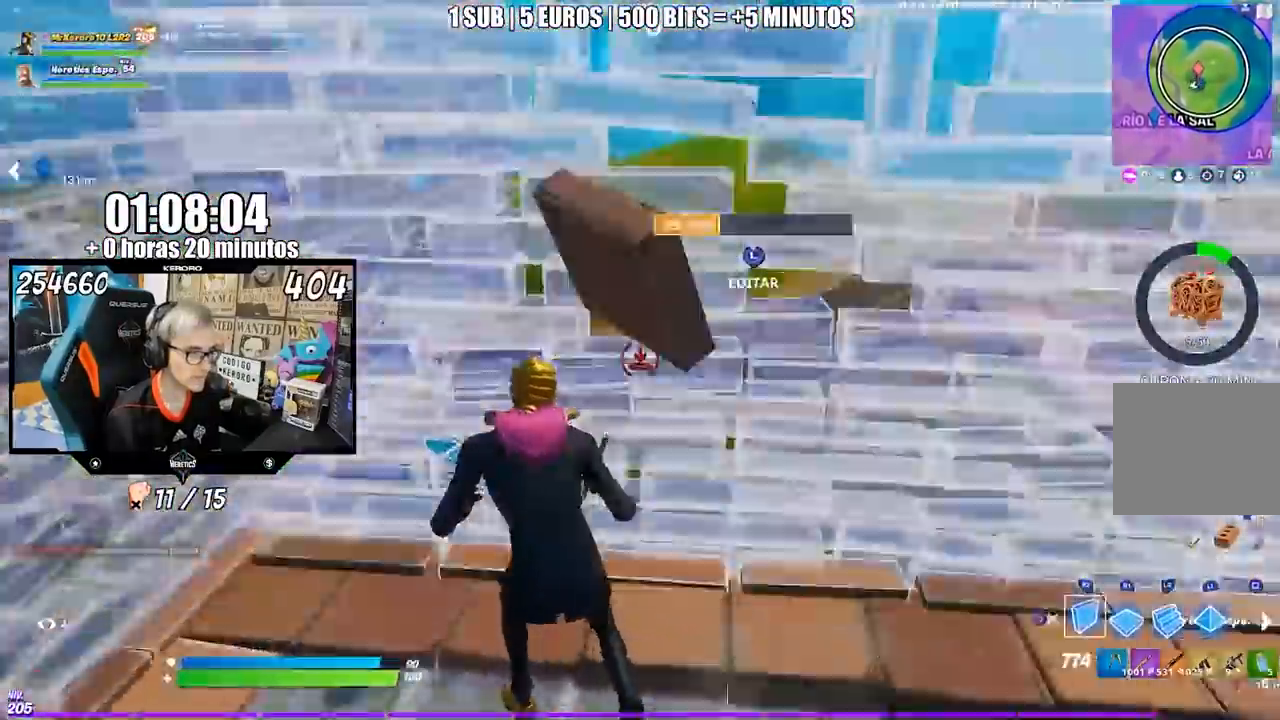
{"buttons": ["CIRCLE"], "left_stick": "up-right", "right_stick": "center", "events": [[17, "left_stick", "down-left"], [117, "left_stick", "down-right"], [117, "right_stick", "center"], [150, "CROSS", "down"], [183, "left_stick", "right"], [250, "CROSS", "up"], [383, "left_stick", "up-right"], [450, "CIRCLE", "down"]]}
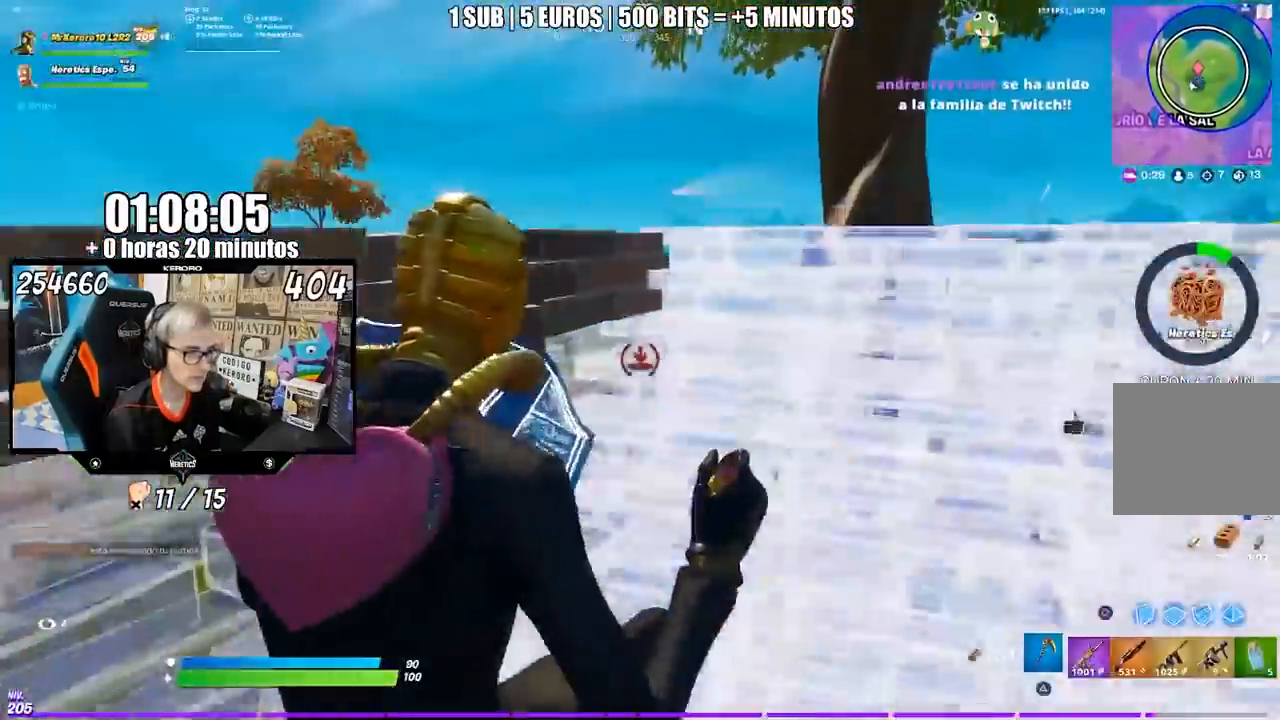
{"buttons": ["SQUARE"], "left_stick": "up-right", "right_stick": "center", "events": [[17, "CIRCLE", "up"], [483, "SQUARE", "down"]]}
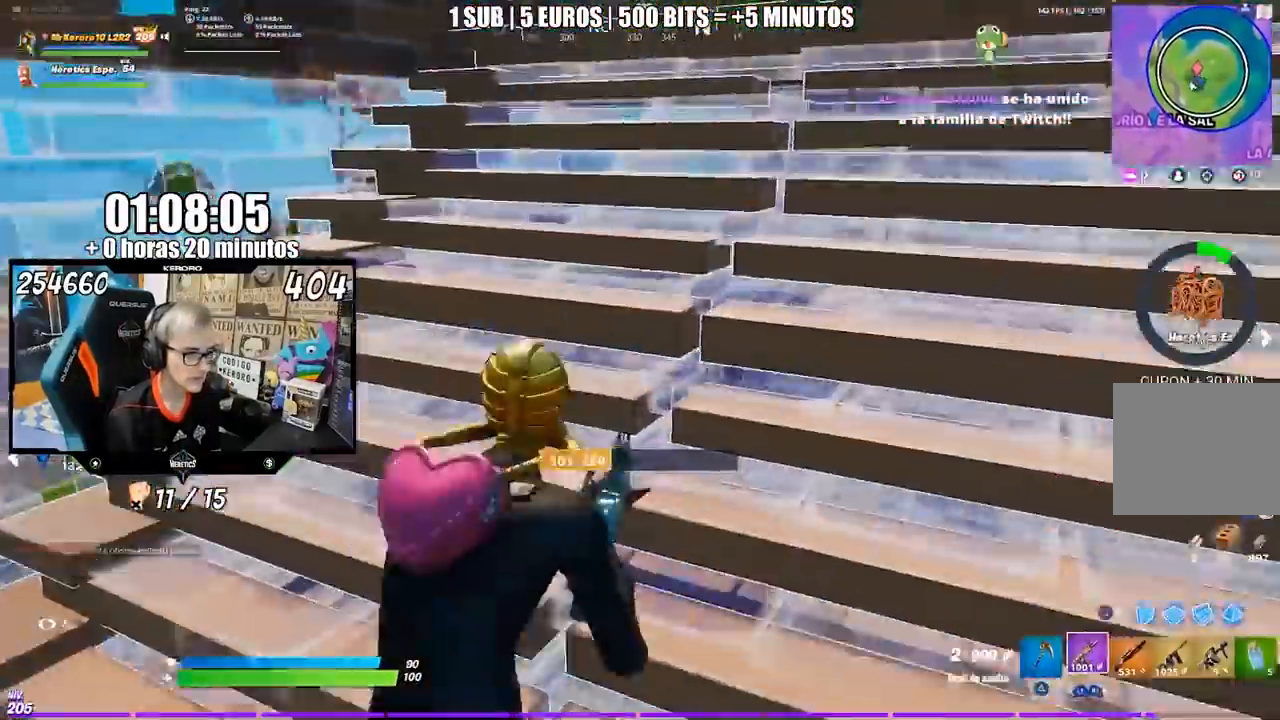
{"buttons": [], "left_stick": "up-right", "right_stick": "center", "events": [[83, "SQUARE", "up"], [167, "SQUARE", "down"], [183, "SQUARE", "up"], [350, "right_stick", "down-left"], [483, "right_stick", "center"]]}
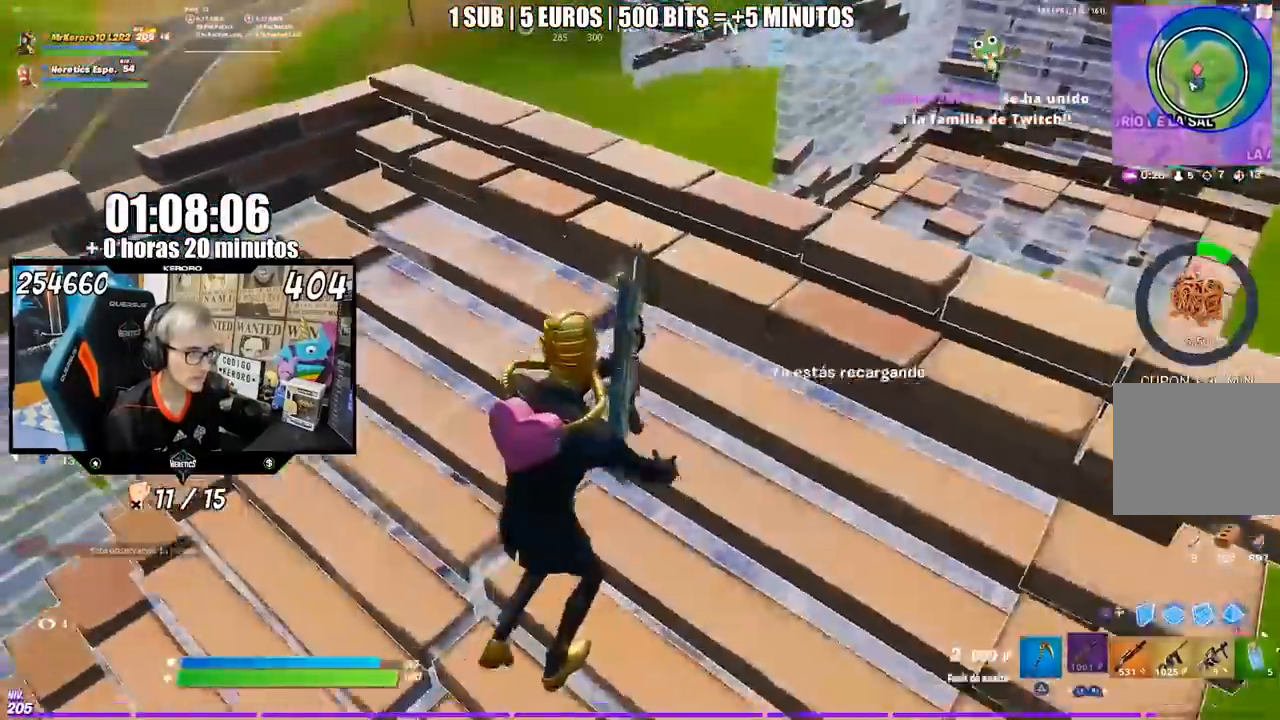
{"buttons": [], "left_stick": "left", "right_stick": "center", "events": [[50, "R3", "down"], [67, "left_stick", "up"], [150, "R3", "up"], [183, "left_stick", "up-left"], [217, "right_stick", "up"], [317, "right_stick", "center"], [450, "left_stick", "left"]]}
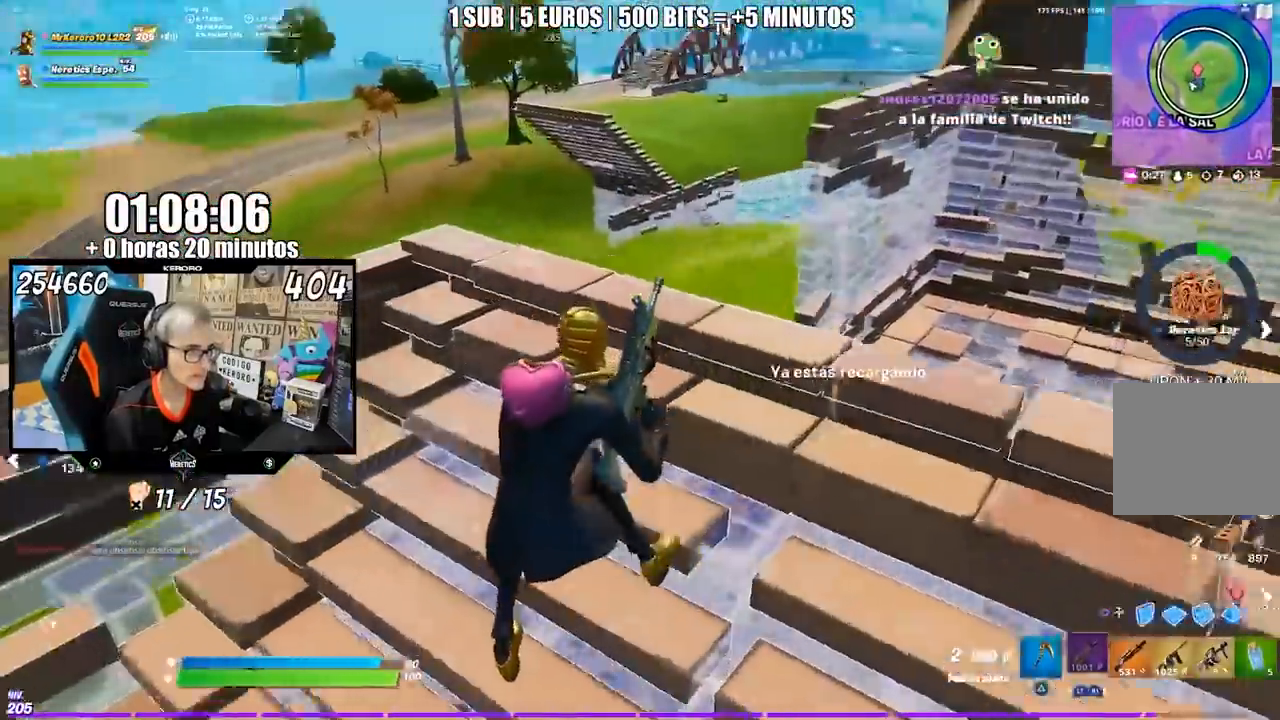
{"buttons": [], "left_stick": "left", "right_stick": "right", "events": [[17, "right_stick", "up-right"], [67, "right_stick", "center"], [450, "right_stick", "right"]]}
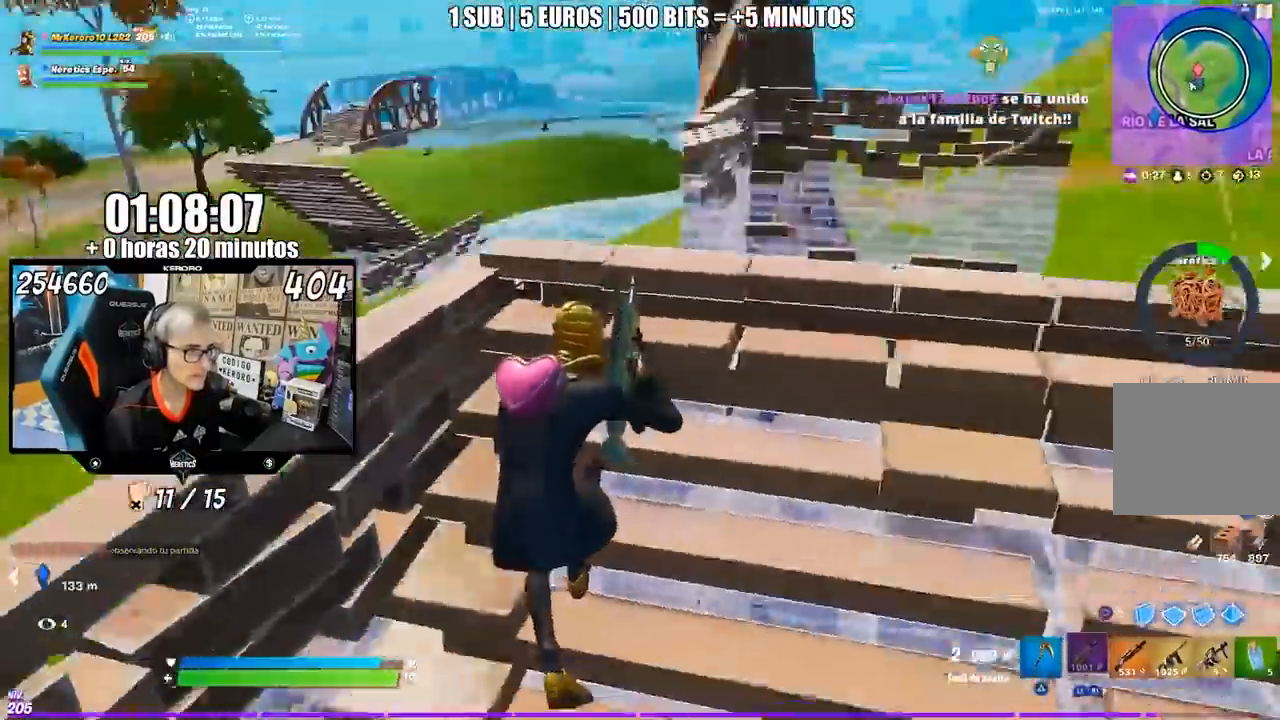
{"buttons": [], "left_stick": "right", "right_stick": "center", "events": [[117, "right_stick", "center"], [317, "left_stick", "right"]]}
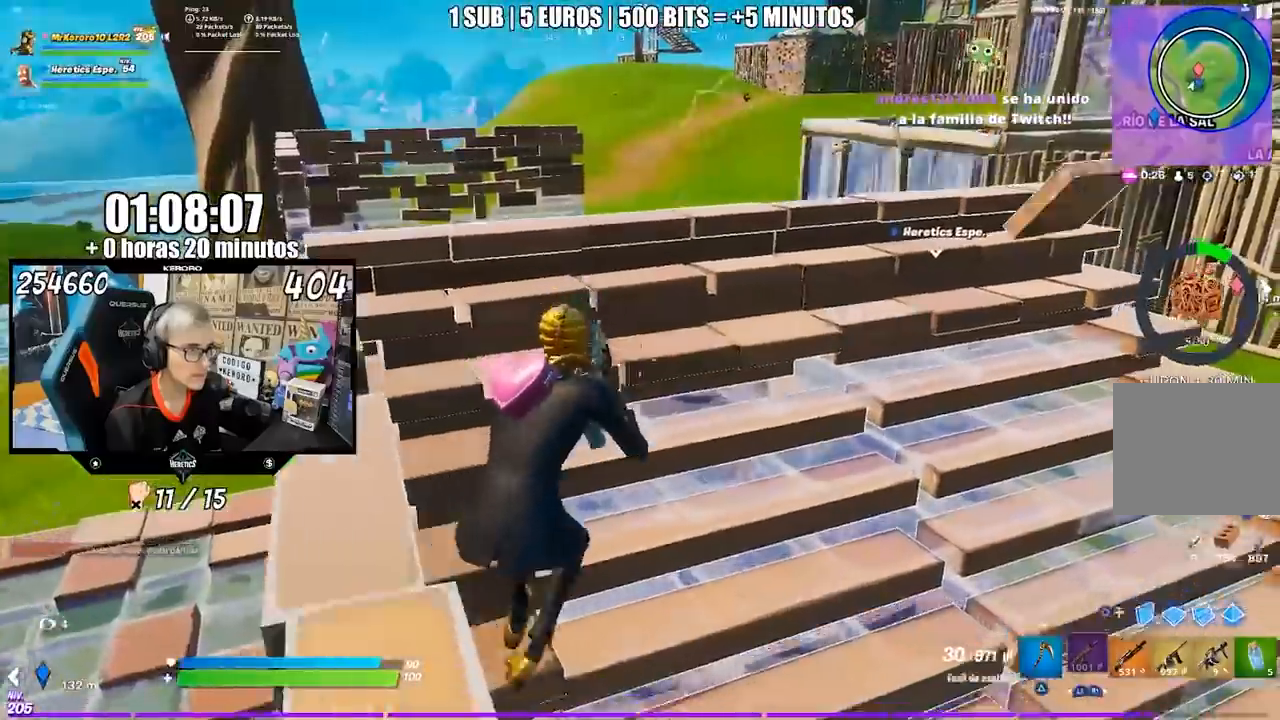
{"buttons": ["SQUARE"], "left_stick": "up-right", "right_stick": "center", "events": [[50, "right_stick", "up-right"], [167, "right_stick", "center"], [183, "left_stick", "up-right"], [317, "SQUARE", "down"], [383, "SQUARE", "up"], [483, "SQUARE", "down"]]}
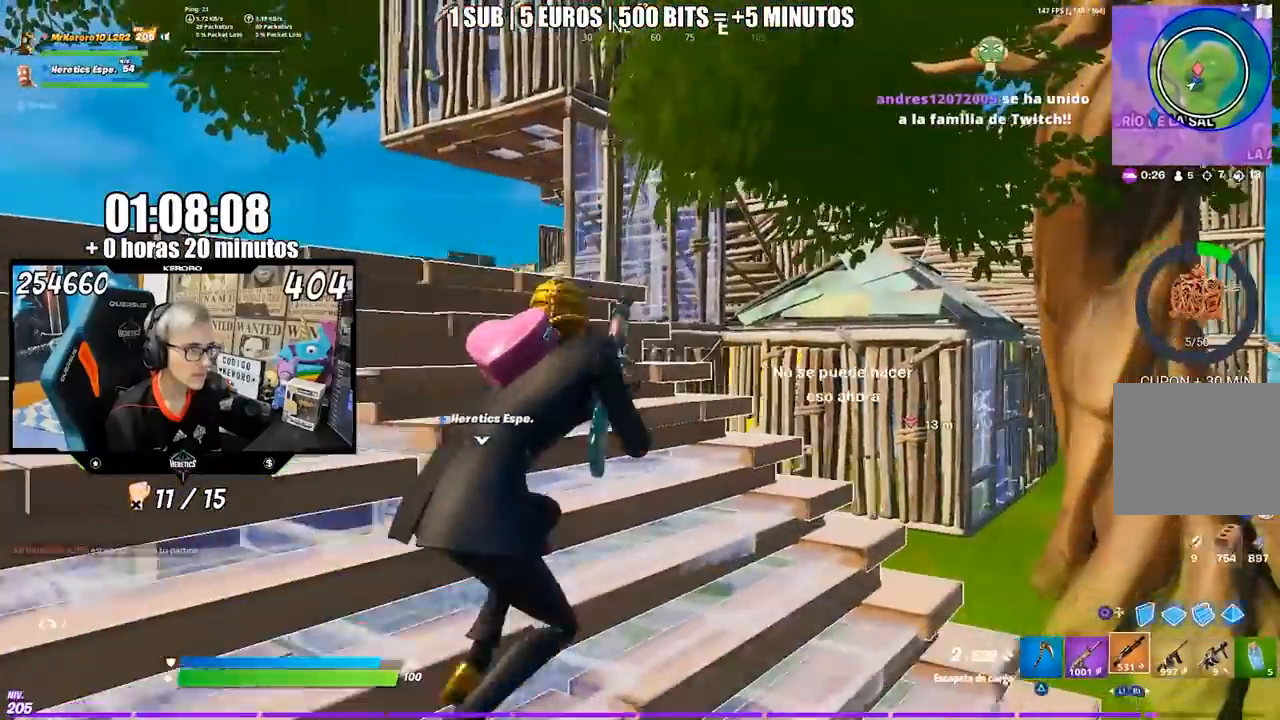
{"buttons": [], "left_stick": "left", "right_stick": "down-left", "events": [[17, "SQUARE", "up"], [50, "left_stick", "center"], [83, "SQUARE", "down"], [117, "left_stick", "down-left"], [183, "SQUARE", "up"], [250, "SQUARE", "down"], [283, "SQUARE", "up"], [333, "right_stick", "down-left"], [367, "left_stick", "left"]]}
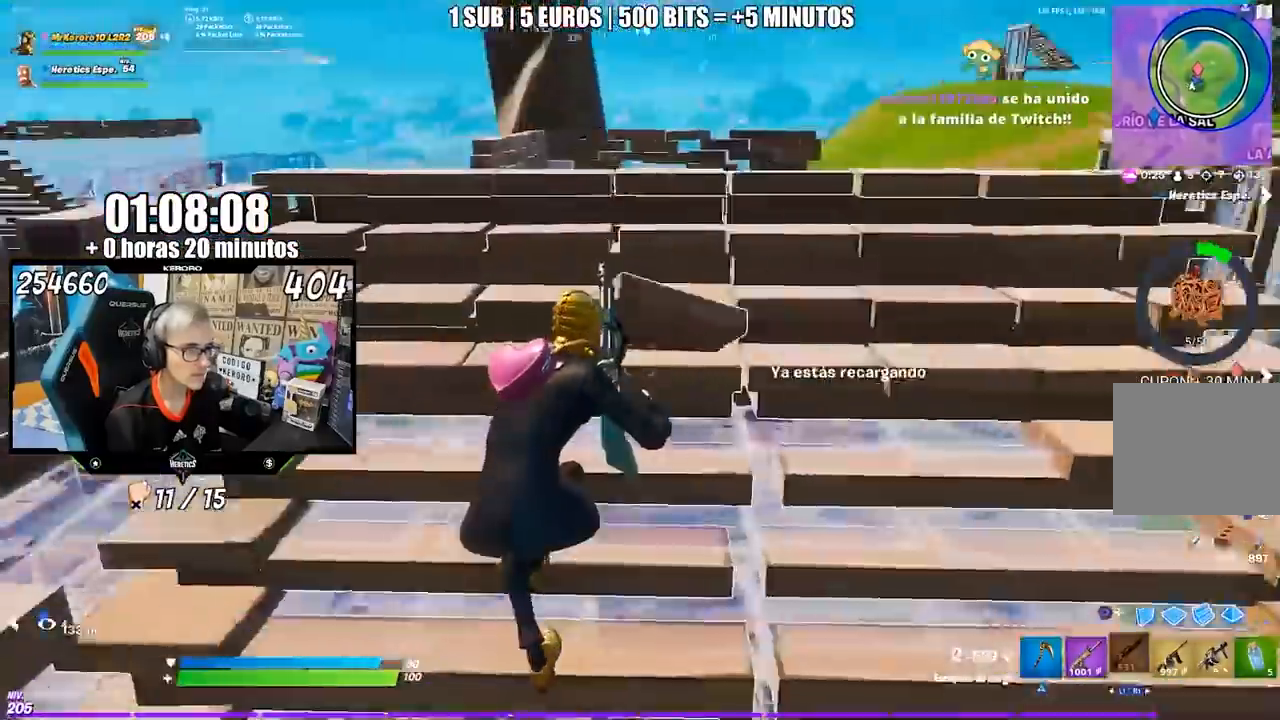
{"buttons": [], "left_stick": "up-left", "right_stick": "center", "events": [[50, "right_stick", "center"], [383, "left_stick", "up-left"]]}
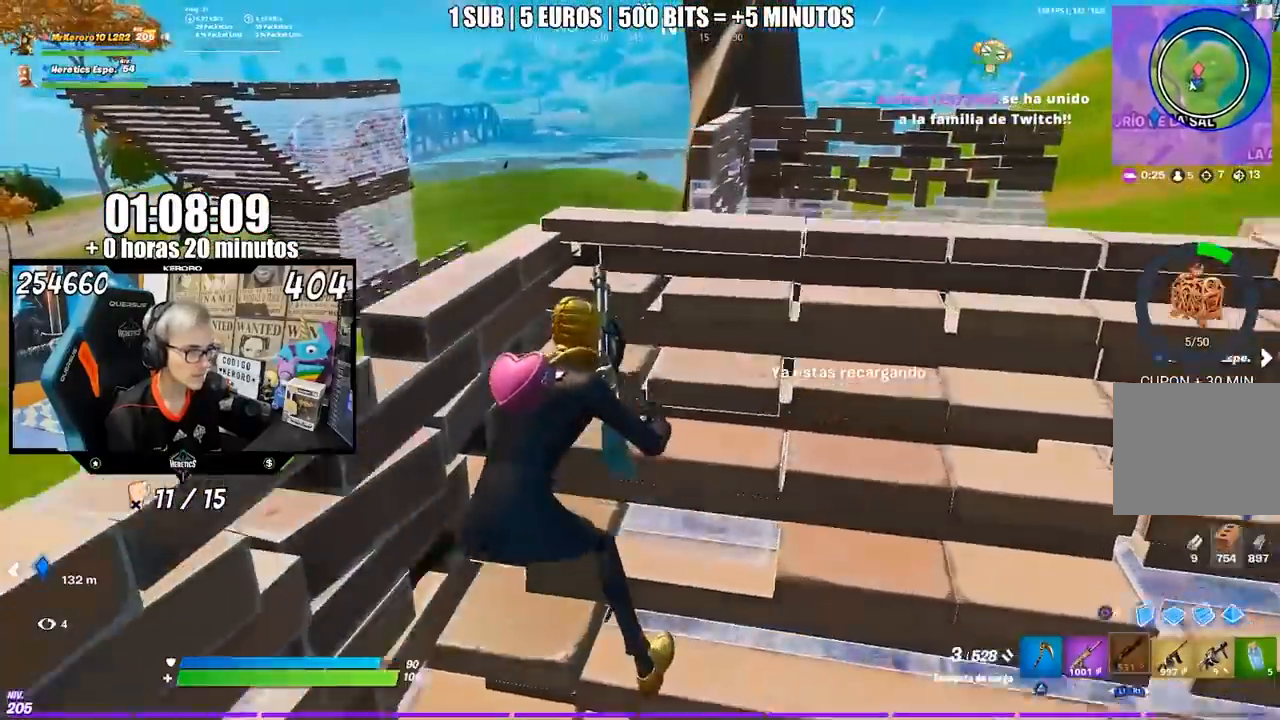
{"buttons": [], "left_stick": "right", "right_stick": "center", "events": [[17, "left_stick", "left"], [133, "left_stick", "down-left"], [250, "left_stick", "right"], [350, "left_stick", "up-right"], [483, "left_stick", "right"]]}
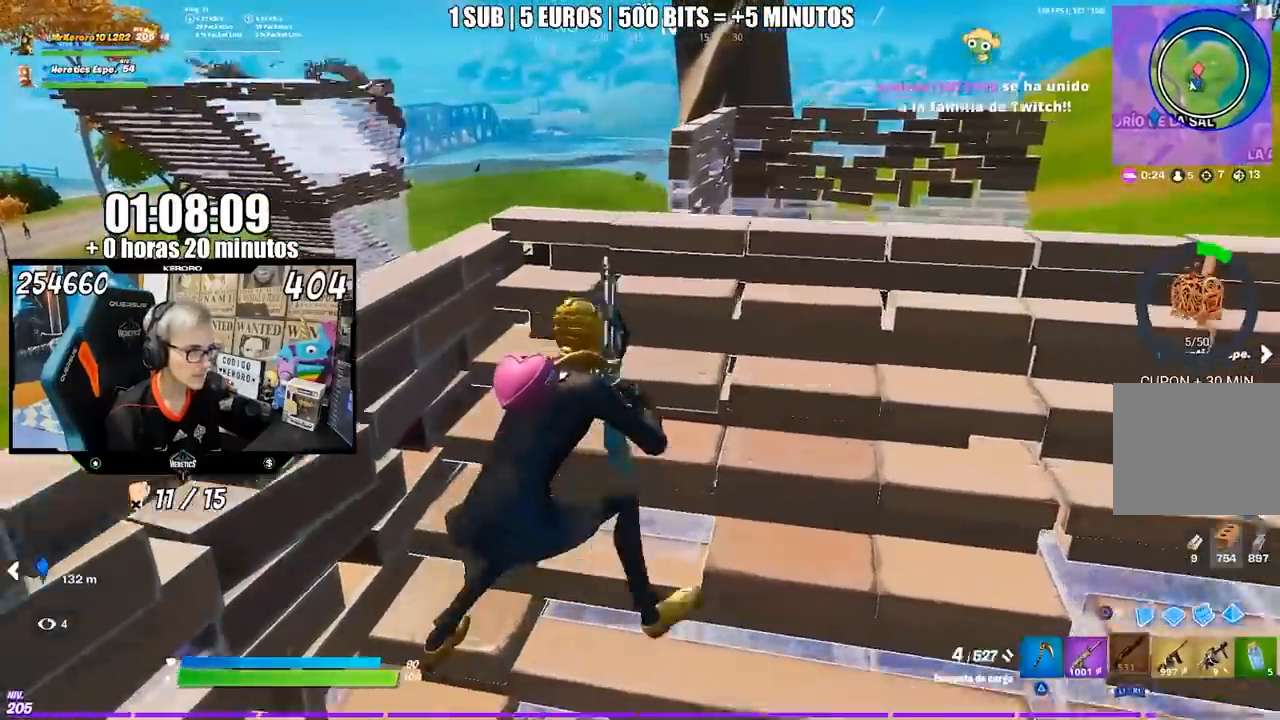
{"buttons": [], "left_stick": "up-left", "right_stick": "center", "events": [[183, "left_stick", "down"], [267, "left_stick", "left"], [317, "right_stick", "left"], [417, "left_stick", "up-left"], [417, "right_stick", "center"]]}
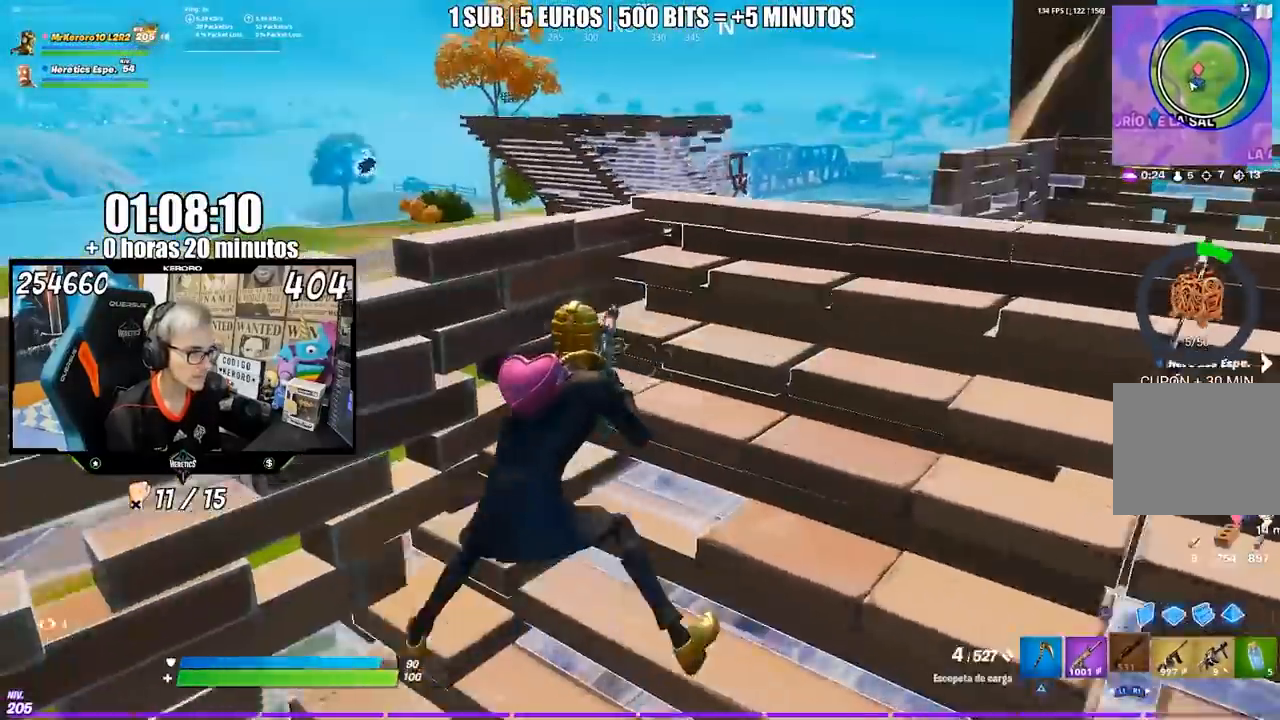
{"buttons": [], "left_stick": "right", "right_stick": "center", "events": [[150, "left_stick", "down-left"], [283, "SQUARE", "down"], [283, "left_stick", "down-right"], [350, "SQUARE", "up"], [367, "left_stick", "right"], [417, "SQUARE", "down"], [483, "SQUARE", "up"]]}